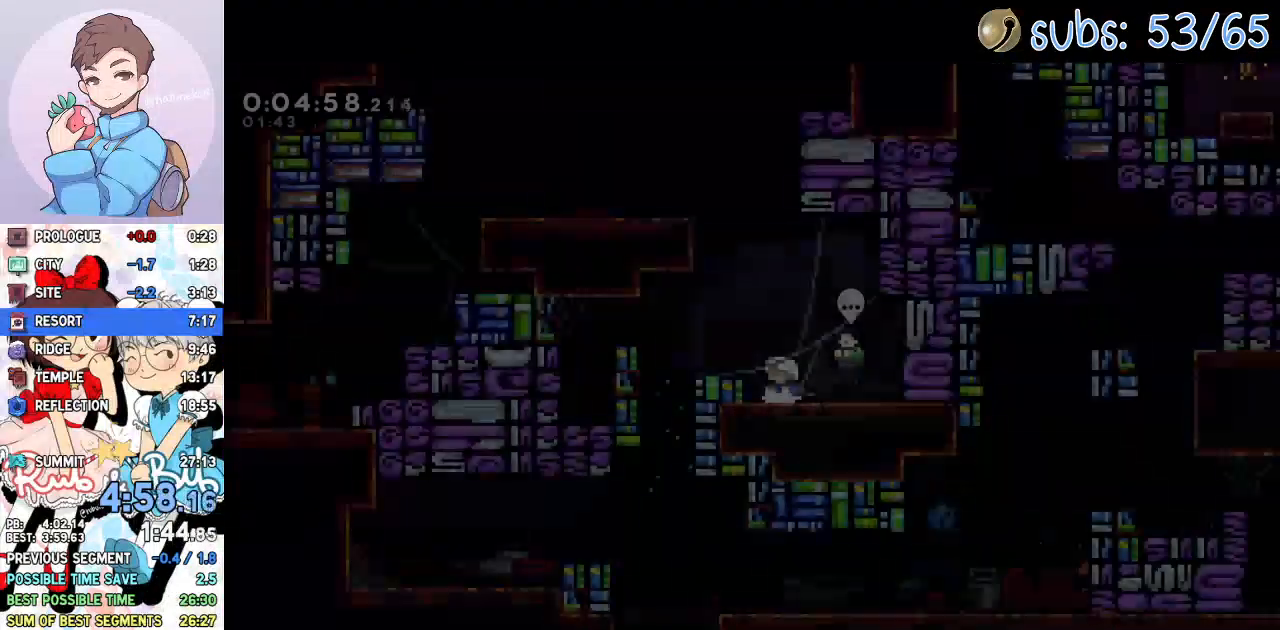
Gameplay with a controller (PlayStation layout); each line is a JSON object with the inputs held at the frame after it (dt_ms = milliseconds from this image to that frame). "events" lists button and stick changes between this image and that frame as [ms after this image, input, new state], when the widget could be followed in between. Not read: TOUCHPAD.
{"dt_ms": 500, "buttons": ["SQUARE", "DPAD_UP"], "left_stick": "center", "right_stick": "center", "events": [[133, "CROSS", "down"], [333, "CROSS", "up"], [350, "DPAD_UP", "down"], [367, "SQUARE", "down"]]}
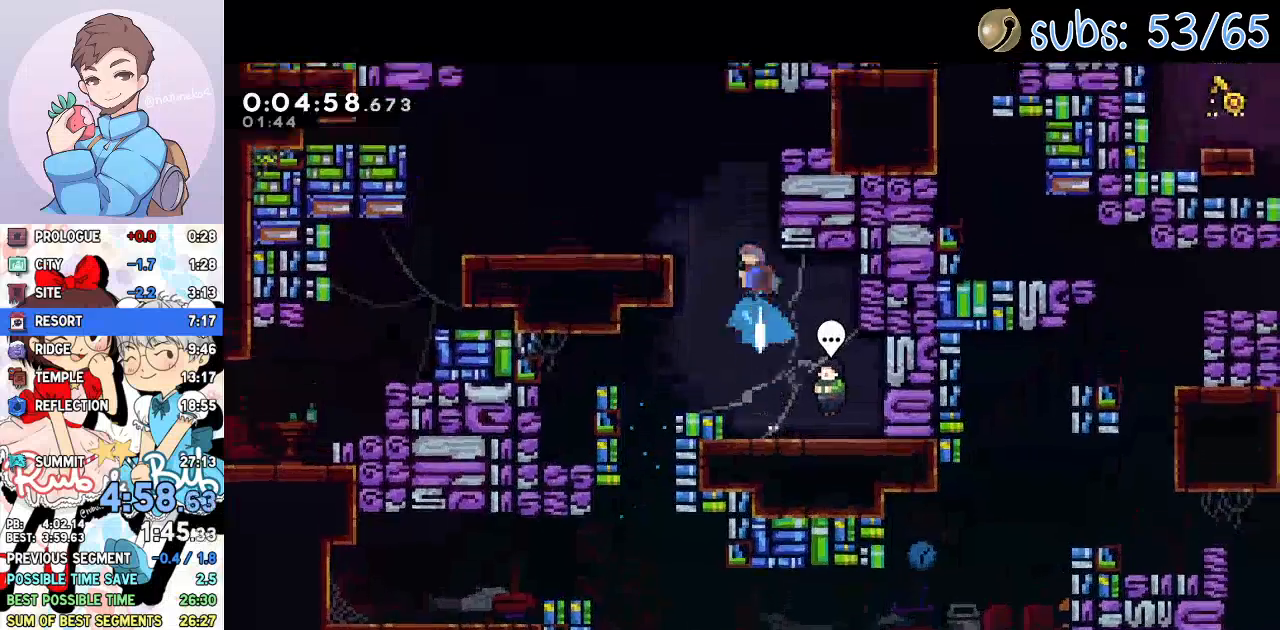
{"dt_ms": 500, "buttons": ["CROSS", "DPAD_RIGHT"], "left_stick": "center", "right_stick": "center", "events": [[33, "DPAD_UP", "up"], [183, "CROSS", "down"], [183, "SQUARE", "up"], [217, "DPAD_RIGHT", "down"]]}
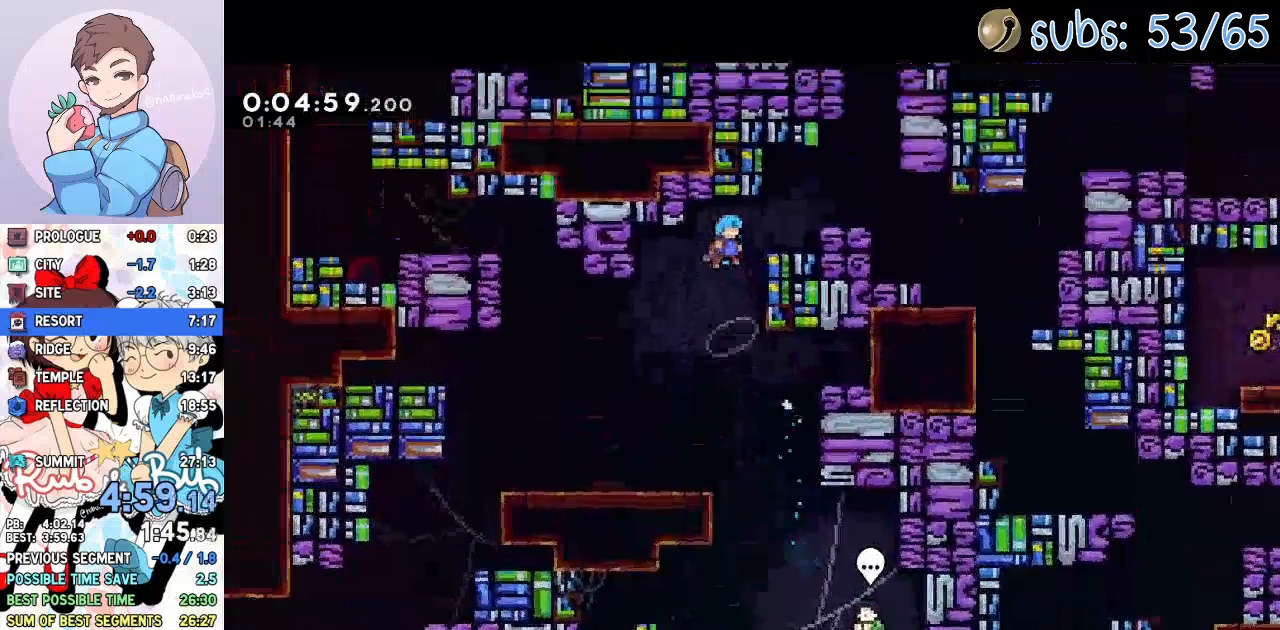
{"dt_ms": 500, "buttons": ["SQUARE", "DPAD_RIGHT"], "left_stick": "center", "right_stick": "center", "events": [[33, "CROSS", "up"], [33, "SQUARE", "down"], [67, "R2", "down"], [83, "CROSS", "down"], [83, "SQUARE", "up"], [233, "CROSS", "up"], [233, "SQUARE", "down"], [250, "R2", "up"]]}
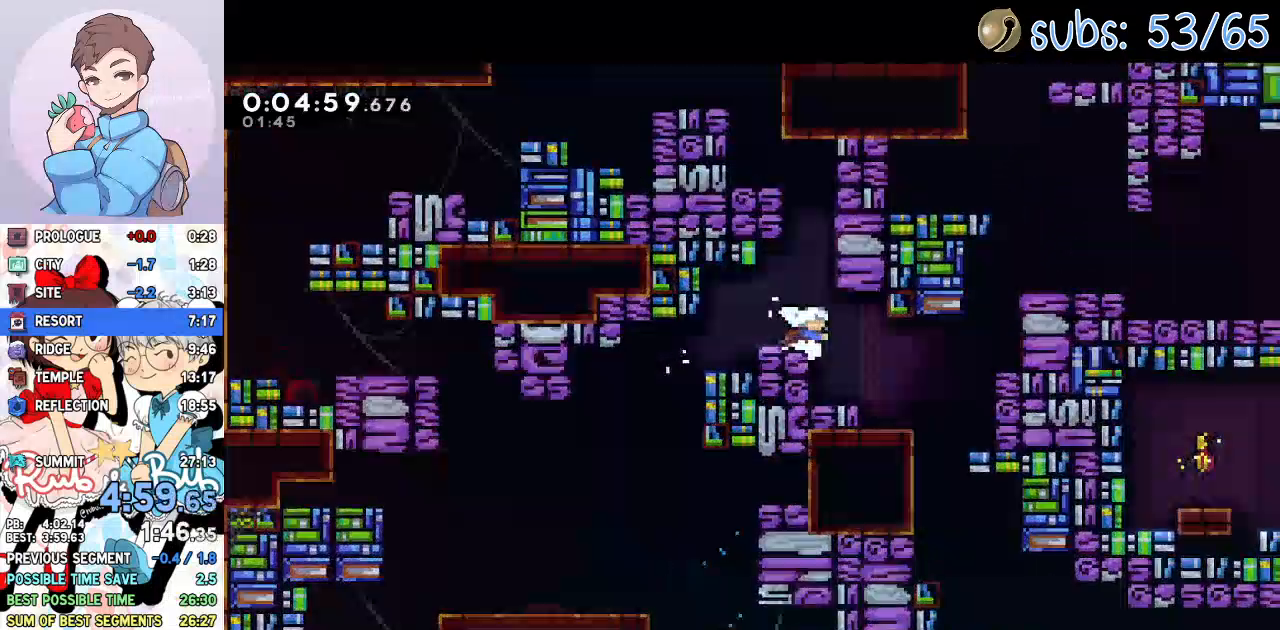
{"dt_ms": 1000, "buttons": ["DPAD_RIGHT"], "left_stick": "center", "right_stick": "center"}